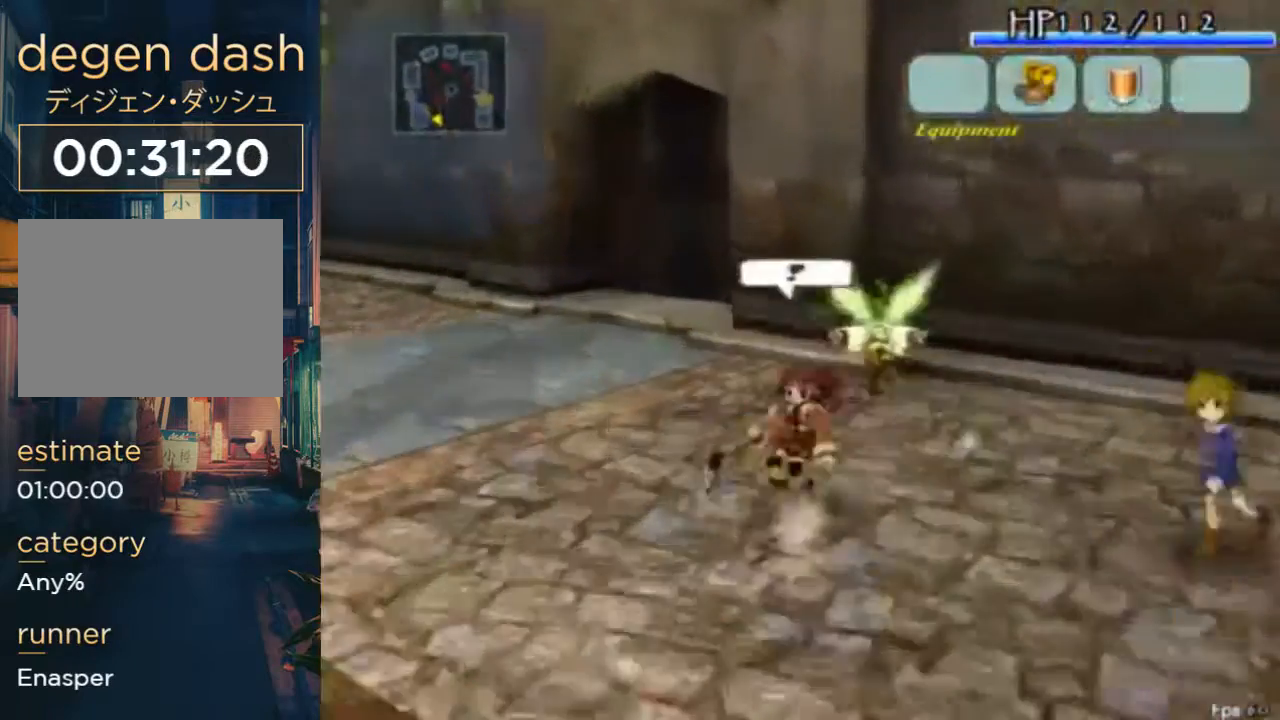
Gameplay with a controller (Xbox layout); each line is a JSON object with the inputs held at the frame after it. "button_events" lists button changes between this image and that frame as [ms after this image, input, new state], when the widget could be followed in between (sticks are given only as held states). Not read: L3 R3.
{"buttons": ["DPAD_UP", "DPAD_LEFT"], "left_stick": "center", "right_stick": "center", "button_events": [[367, "DPAD_LEFT", "down"]]}
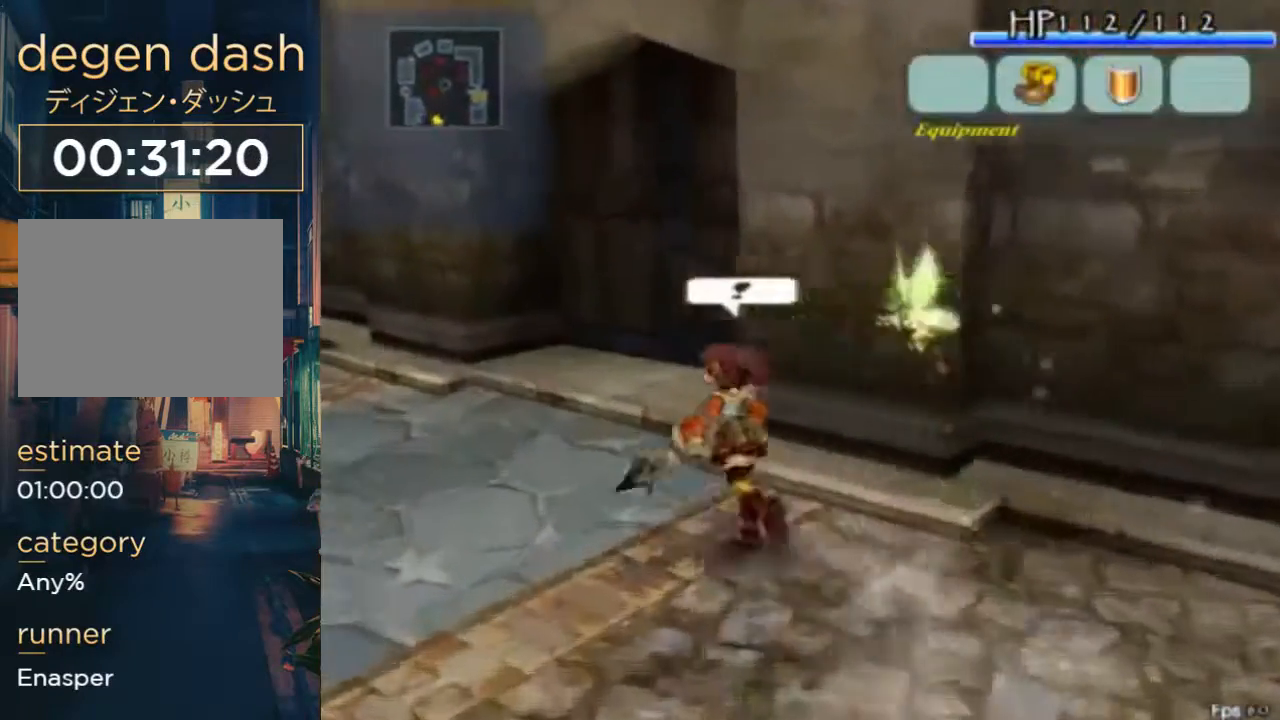
{"buttons": [], "left_stick": "center", "right_stick": "center", "button_events": [[67, "DPAD_LEFT", "up"], [133, "A", "down"], [133, "B", "down"], [267, "A", "up"], [300, "B", "up"], [467, "DPAD_UP", "up"]]}
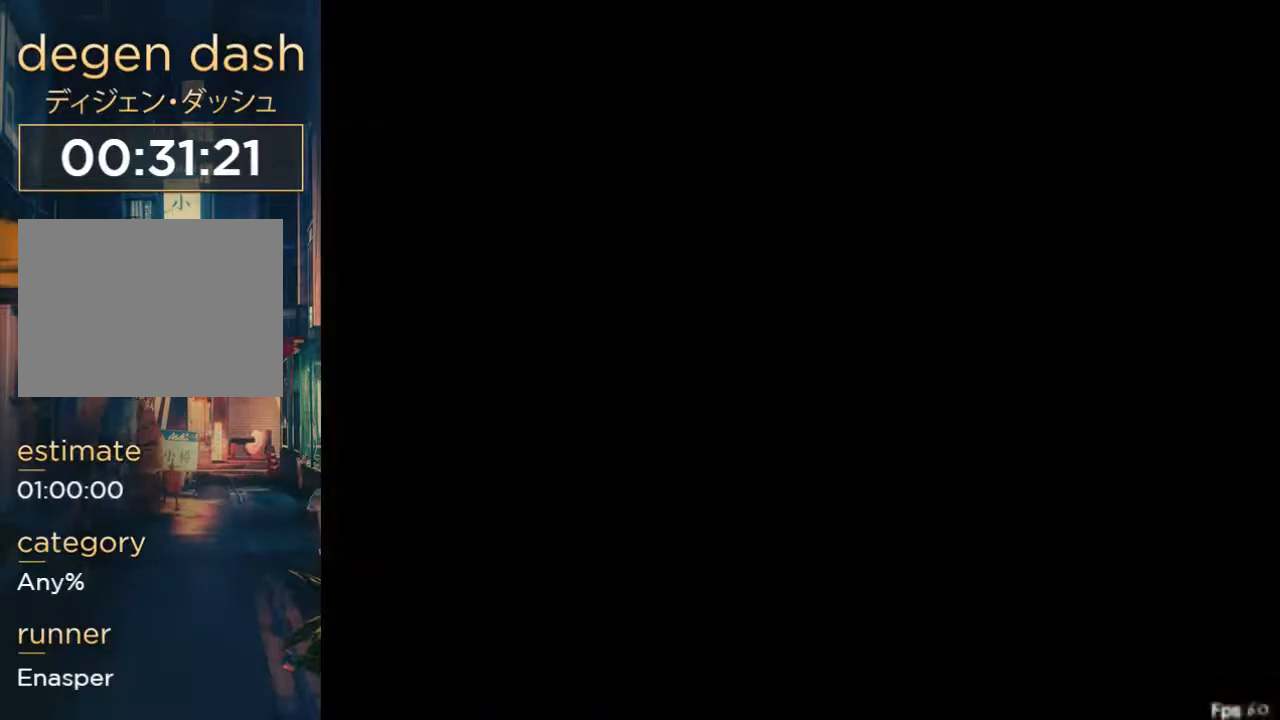
{"buttons": [], "left_stick": "center", "right_stick": "center", "button_events": []}
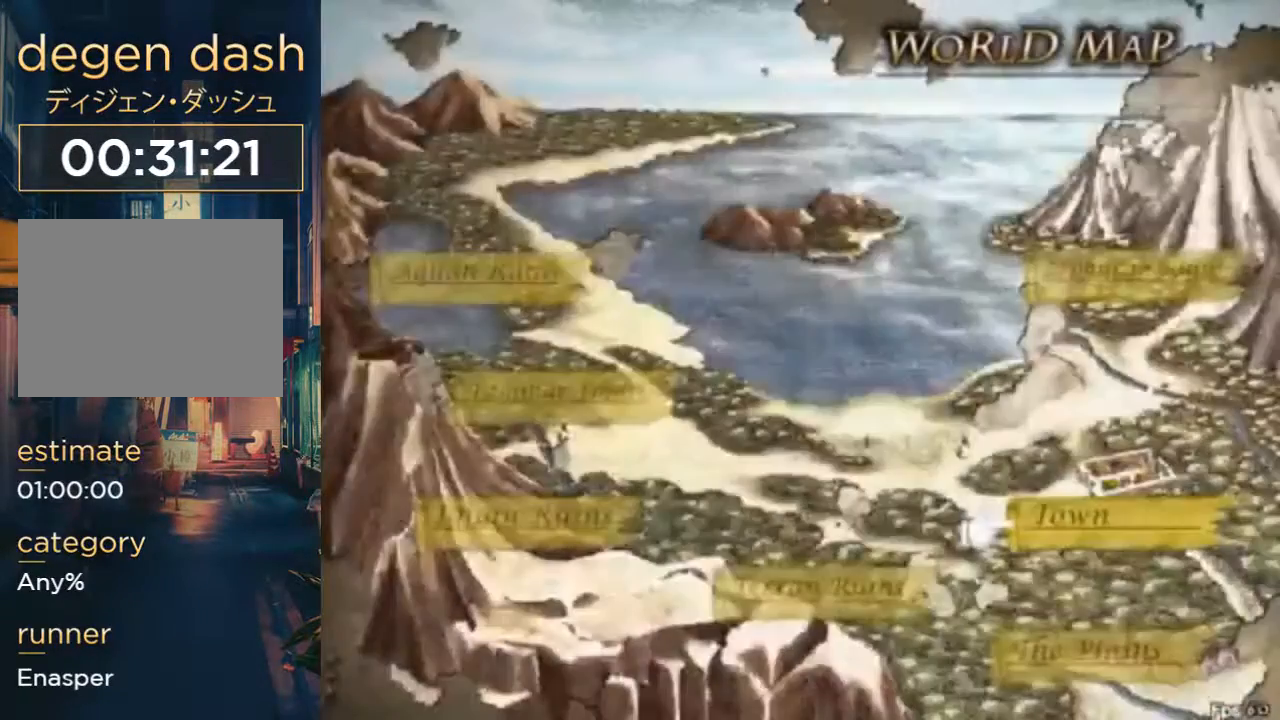
{"buttons": [], "left_stick": "center", "right_stick": "center", "button_events": [[67, "DPAD_UP", "down"], [167, "B", "down"], [167, "DPAD_UP", "up"], [367, "B", "up"]]}
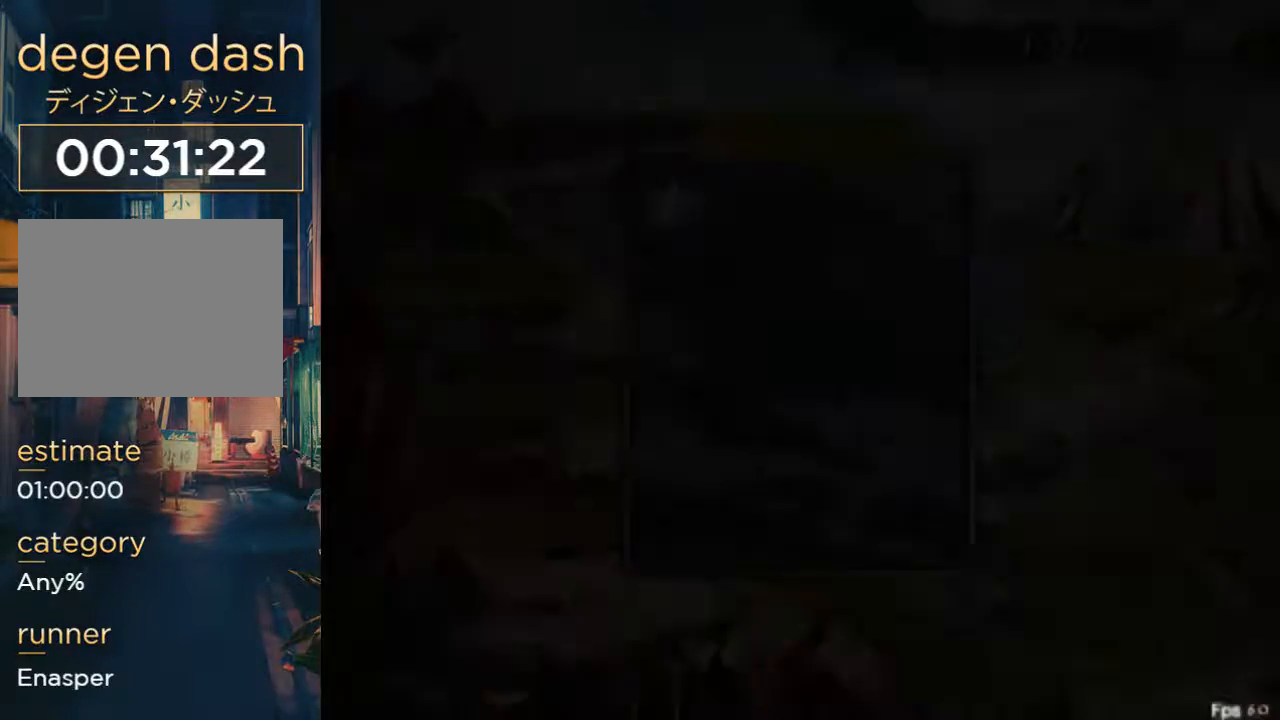
{"buttons": [], "left_stick": "center", "right_stick": "center", "button_events": []}
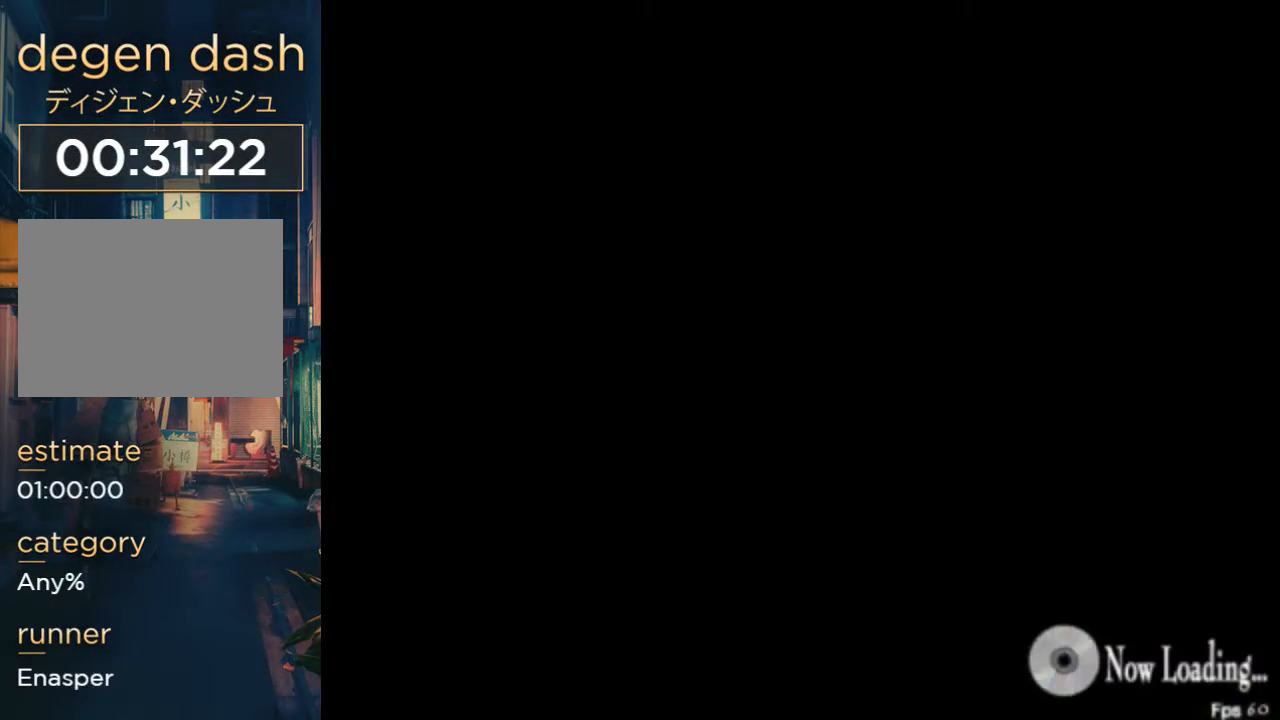
{"buttons": [], "left_stick": "center", "right_stick": "center", "button_events": []}
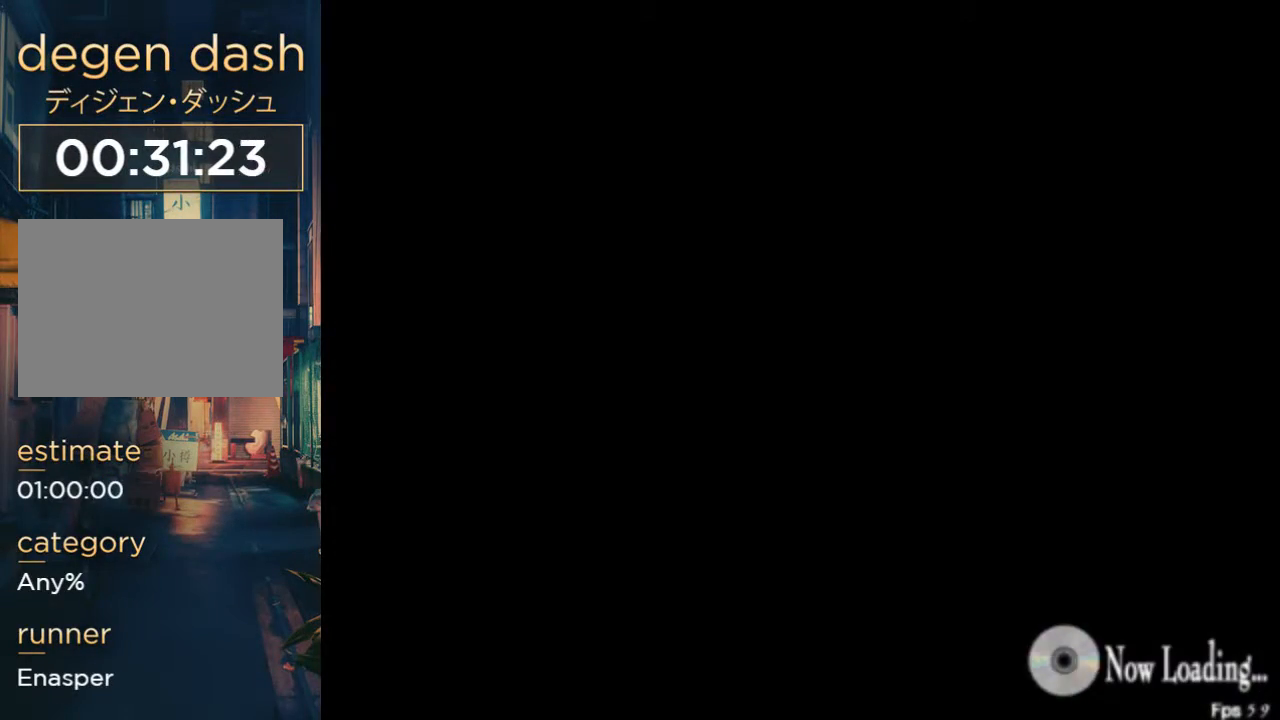
{"buttons": [], "left_stick": "center", "right_stick": "center", "button_events": []}
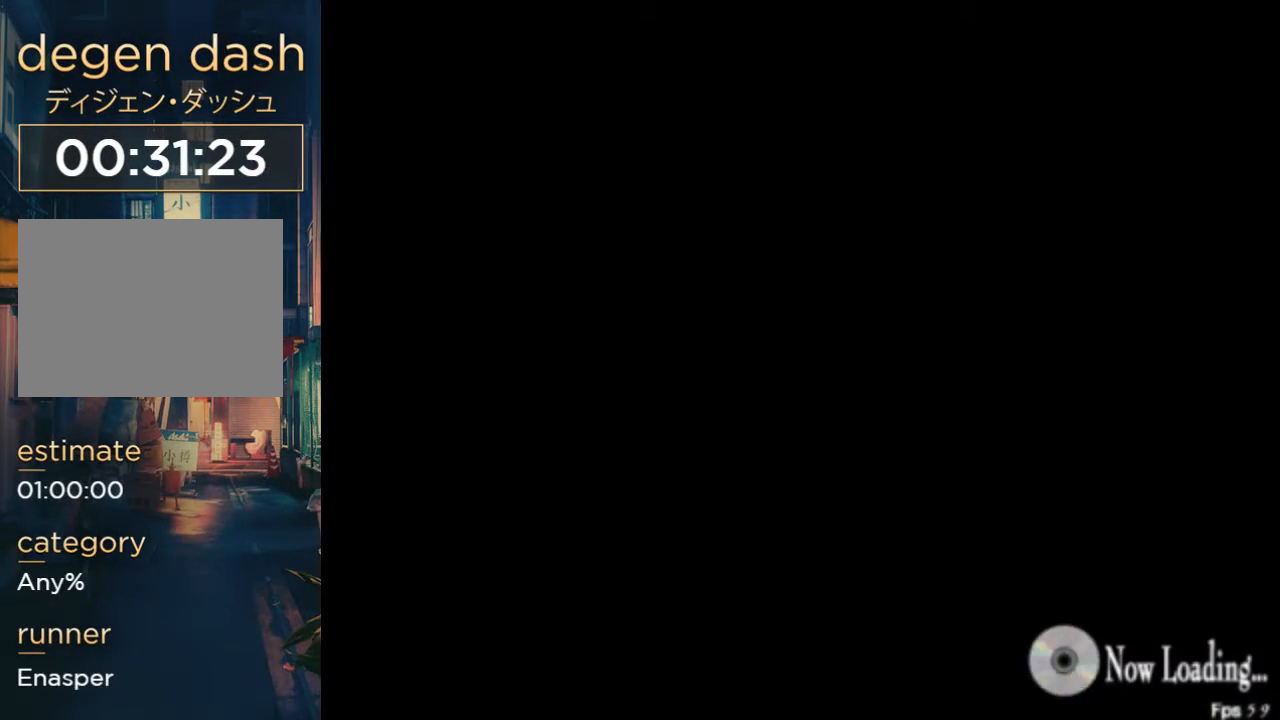
{"buttons": [], "left_stick": "center", "right_stick": "center", "button_events": []}
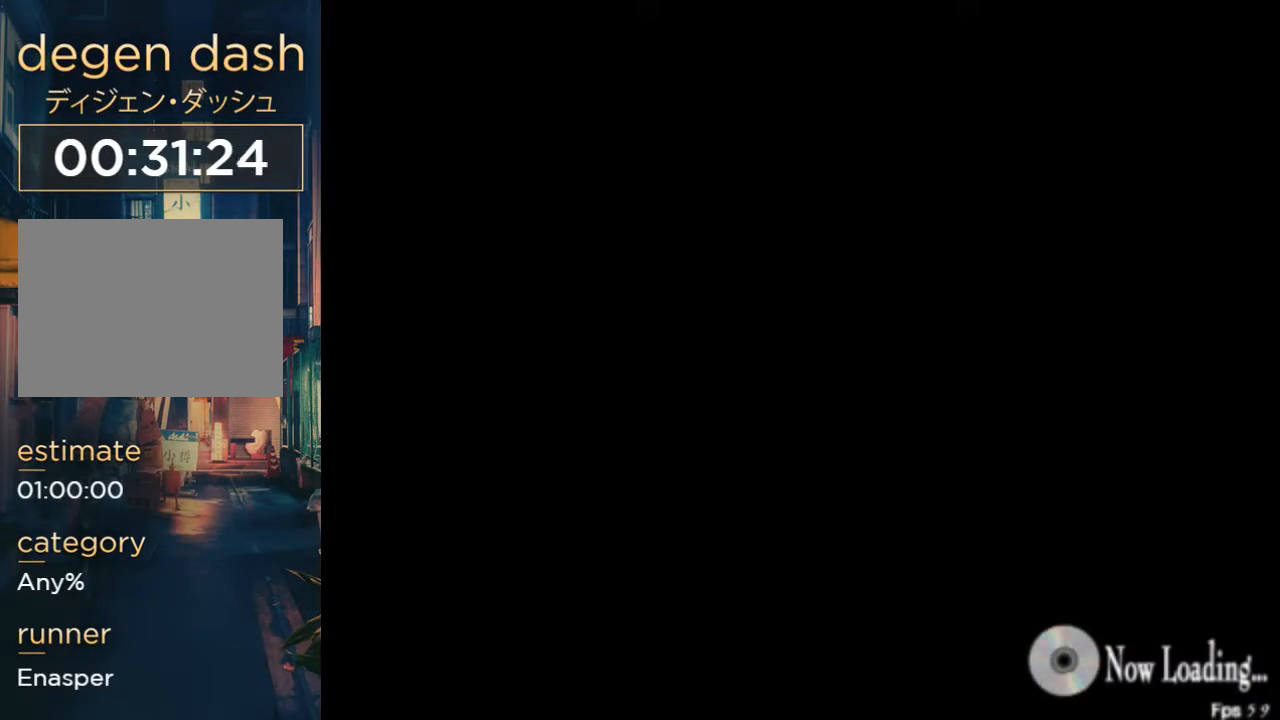
{"buttons": [], "left_stick": "center", "right_stick": "center", "button_events": []}
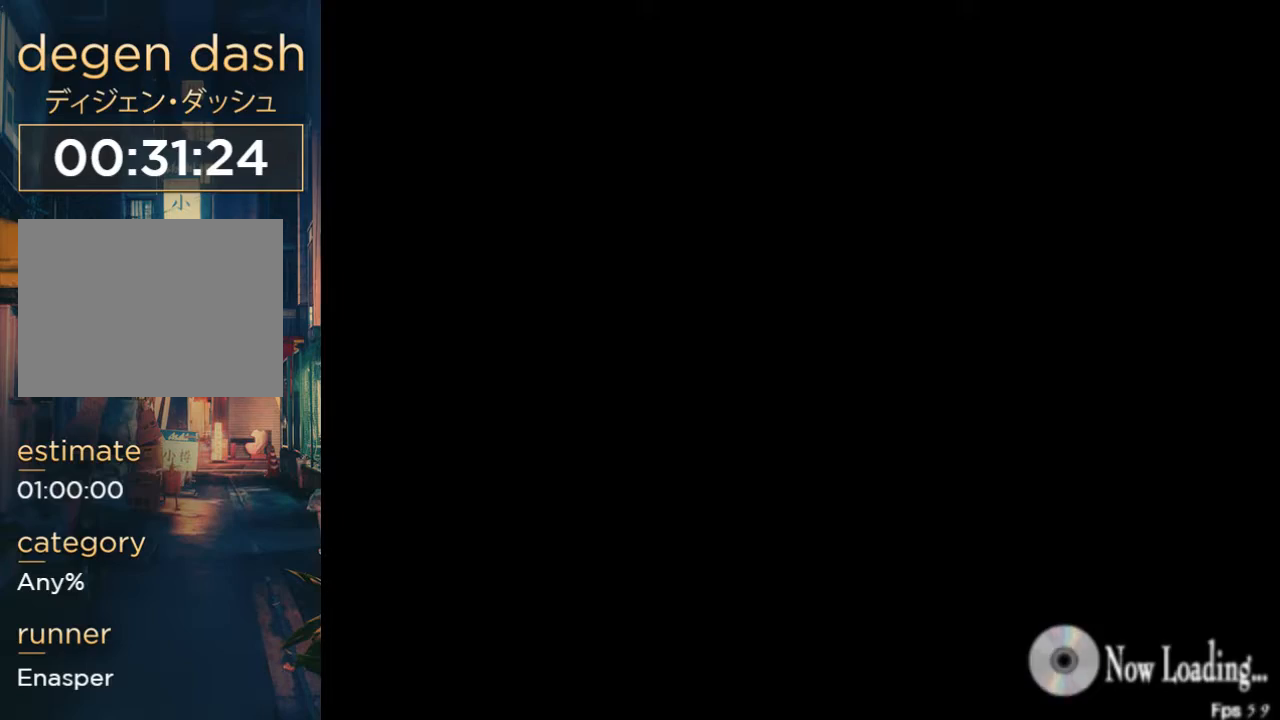
{"buttons": [], "left_stick": "center", "right_stick": "center", "button_events": []}
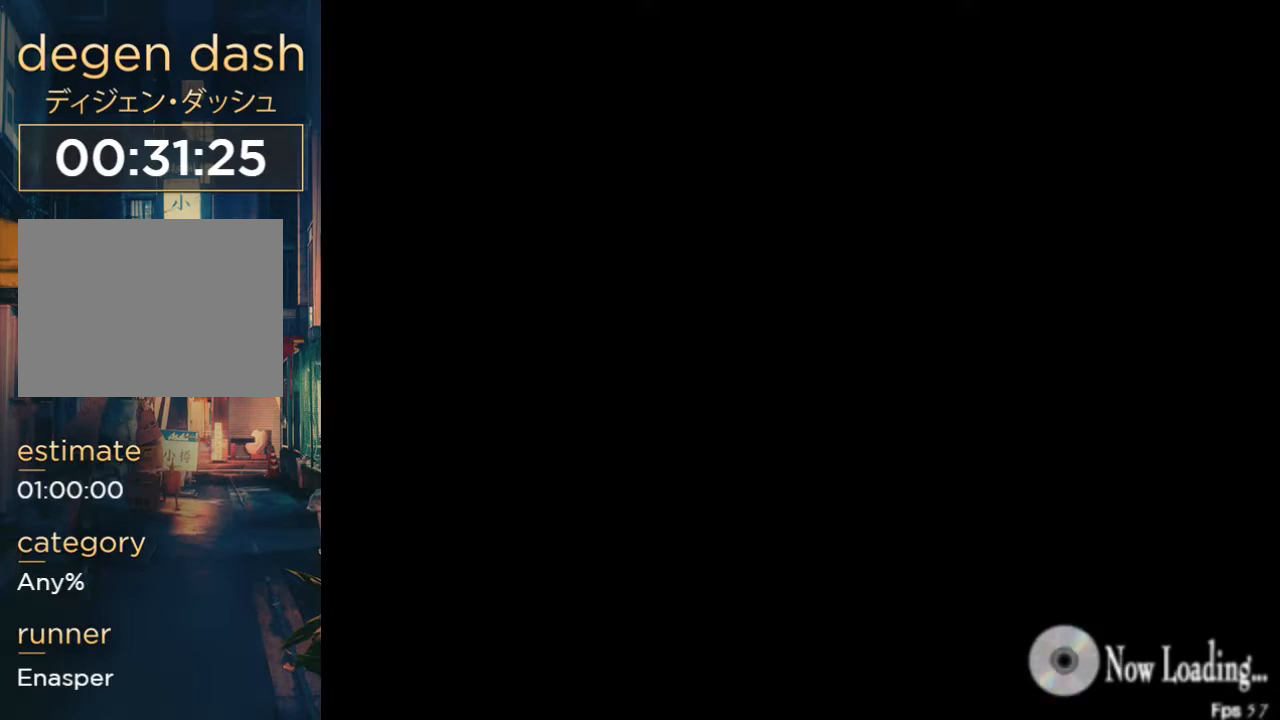
{"buttons": [], "left_stick": "center", "right_stick": "center", "button_events": []}
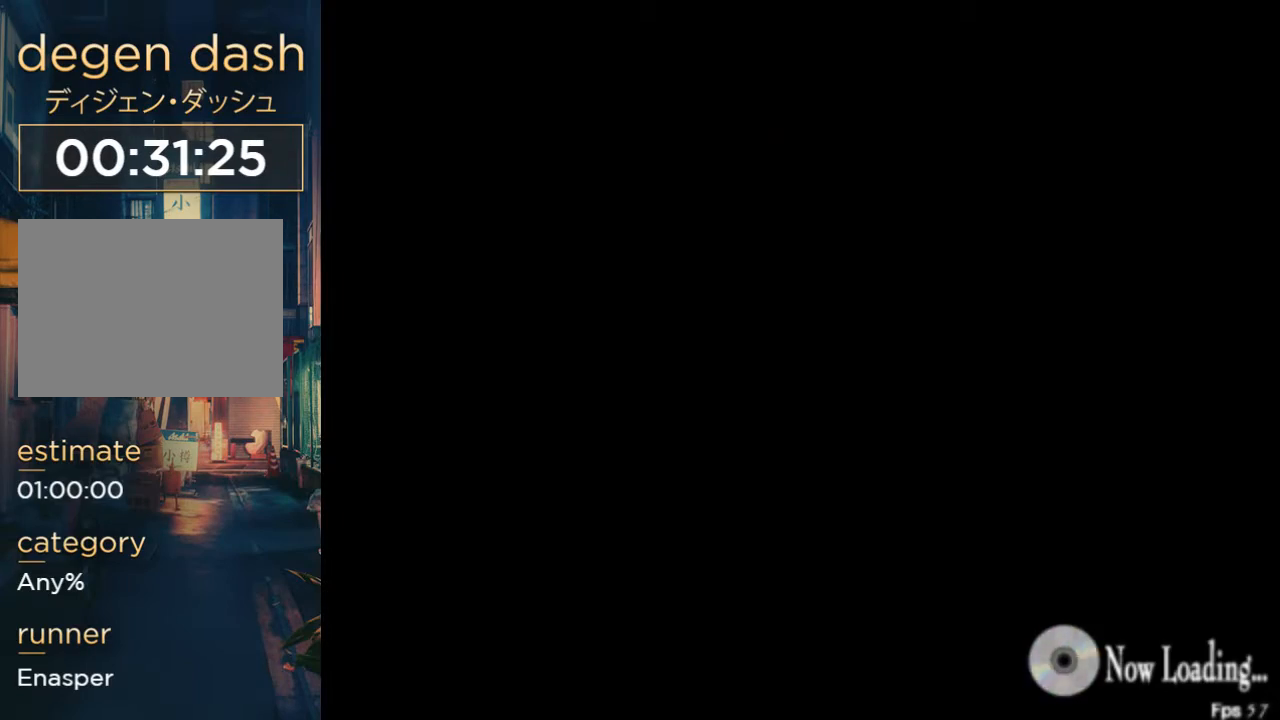
{"buttons": [], "left_stick": "center", "right_stick": "center", "button_events": []}
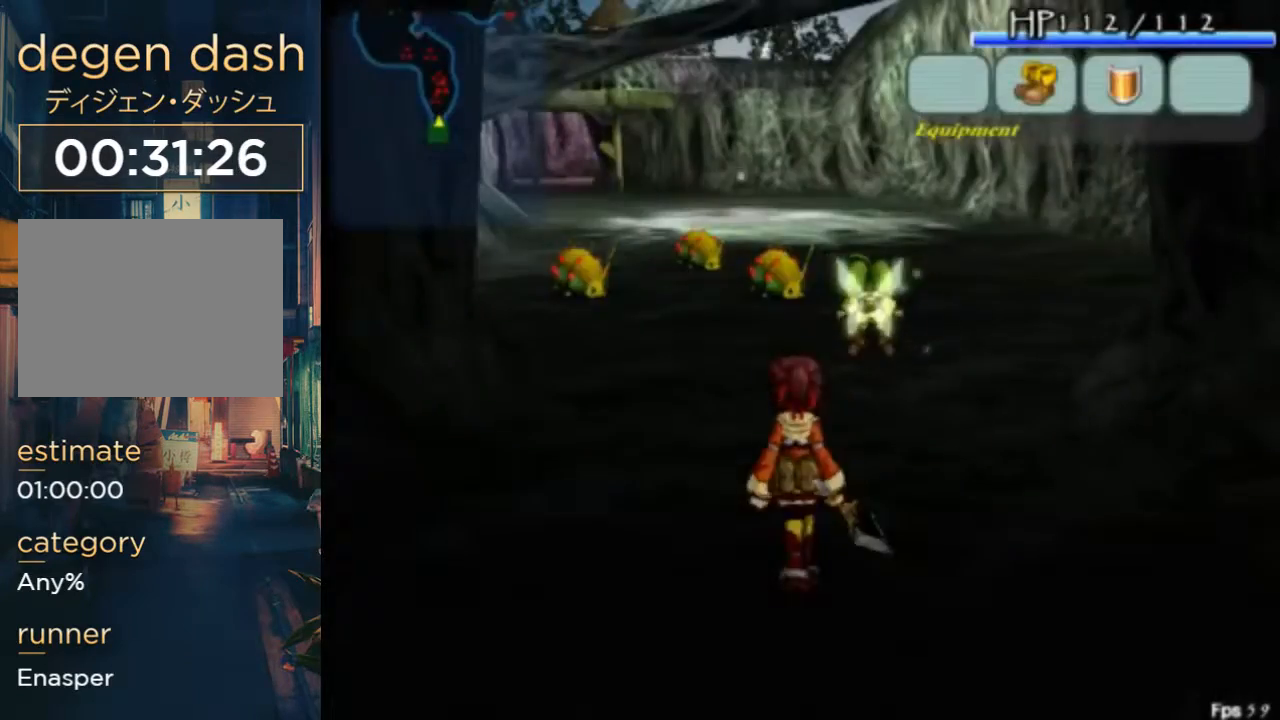
{"buttons": ["DPAD_UP"], "left_stick": "center", "right_stick": "center", "button_events": [[67, "DPAD_UP", "down"], [167, "DPAD_LEFT", "down"], [300, "DPAD_LEFT", "up"]]}
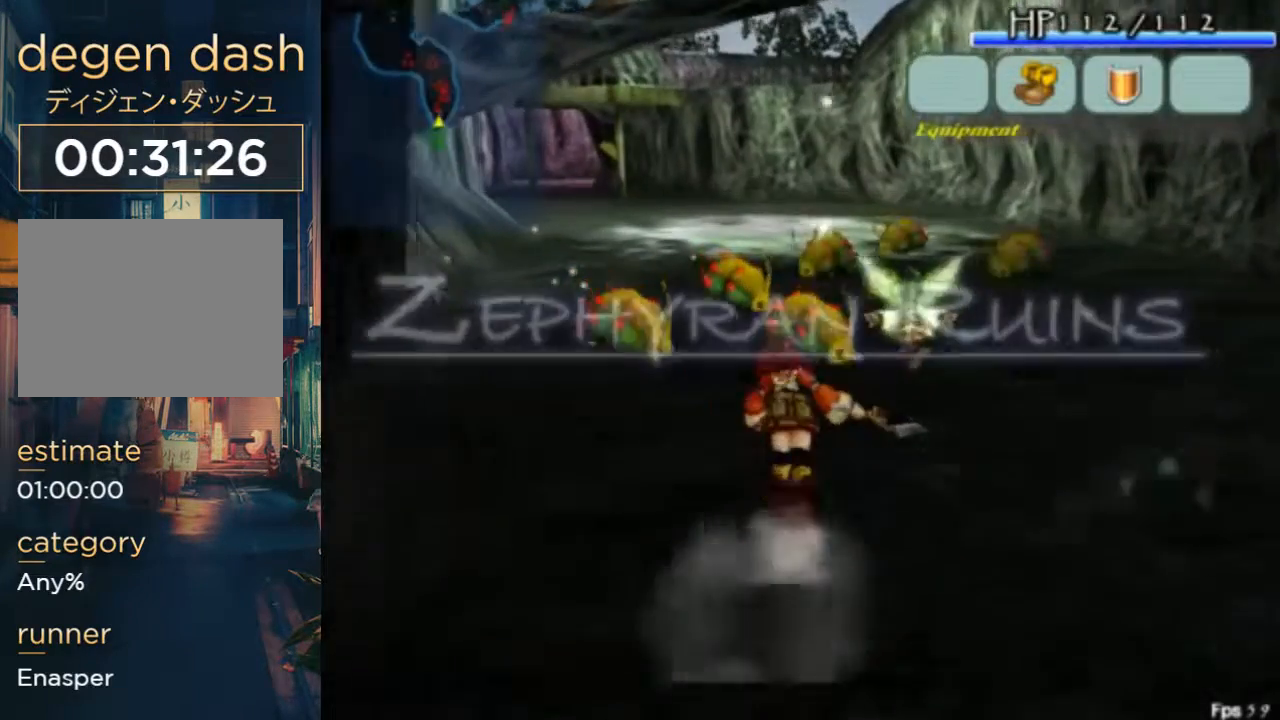
{"buttons": ["DPAD_UP"], "left_stick": "center", "right_stick": "center", "button_events": [[300, "B", "down"], [500, "B", "up"]]}
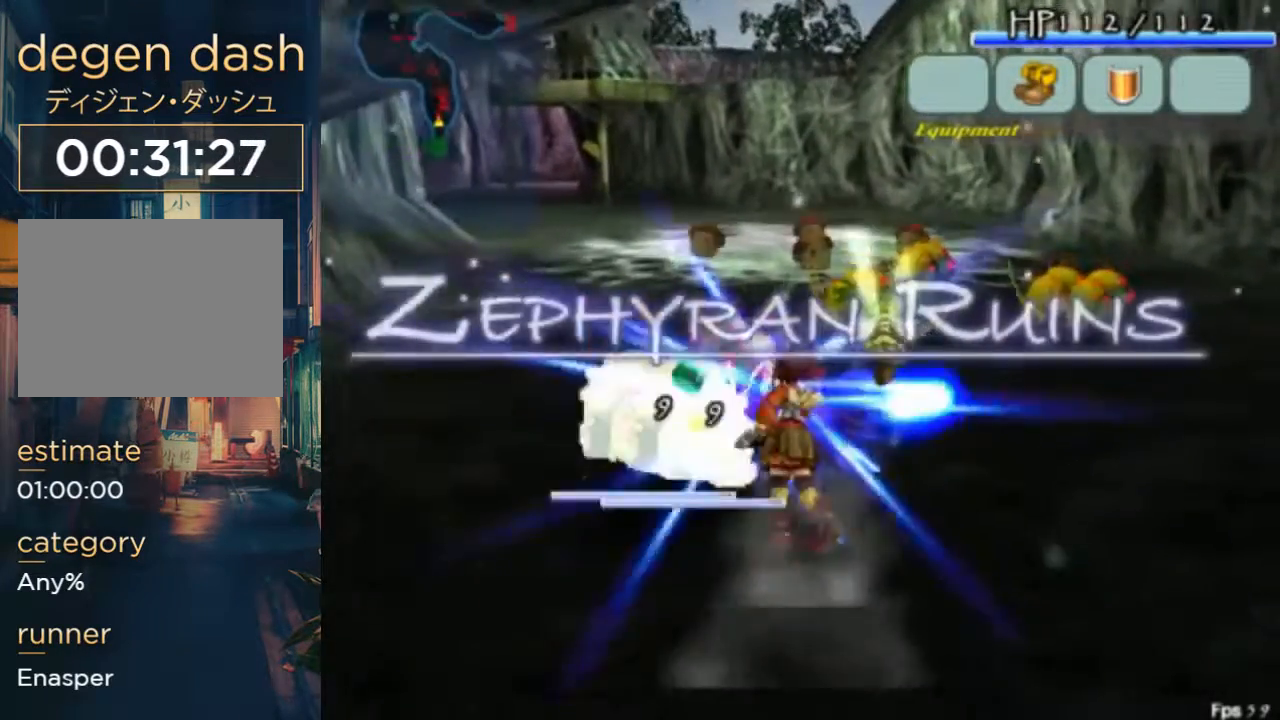
{"buttons": [], "left_stick": "center", "right_stick": "center", "button_events": [[67, "DPAD_UP", "up"], [100, "B", "down"], [267, "B", "up"]]}
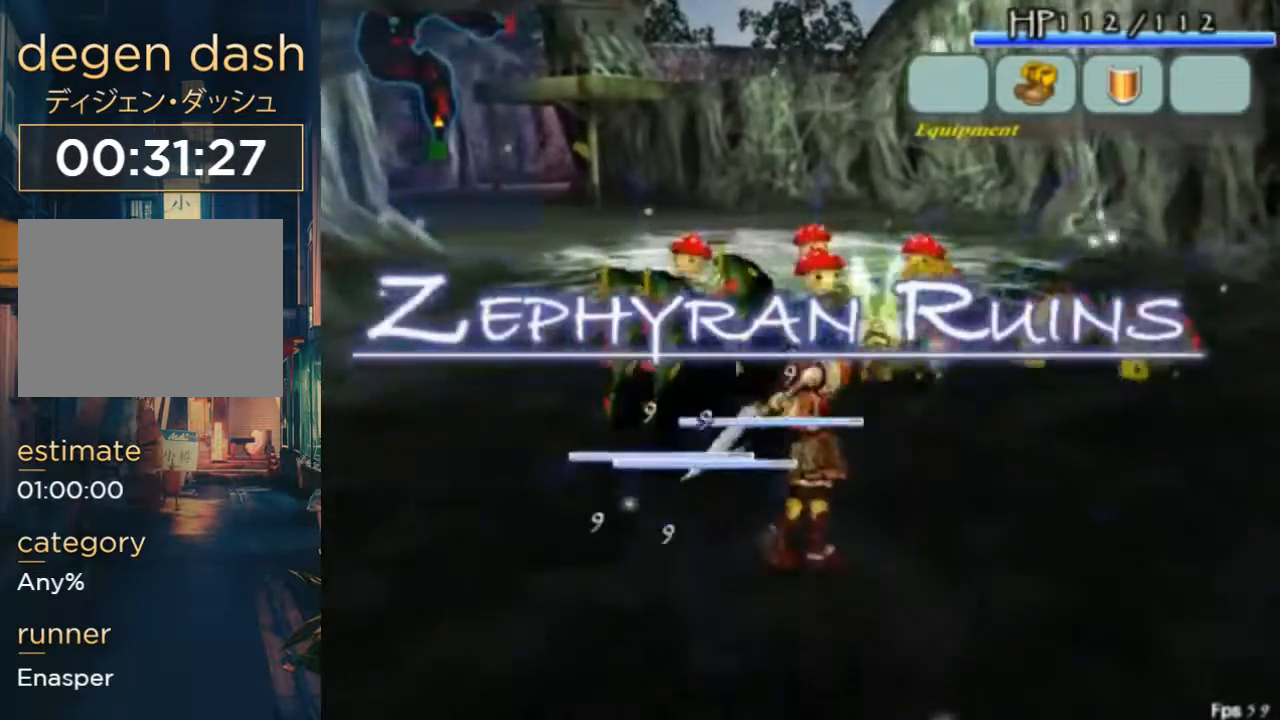
{"buttons": ["B", "DPAD_UP", "DPAD_RIGHT"], "left_stick": "center", "right_stick": "center", "button_events": [[200, "DPAD_LEFT", "down"], [233, "DPAD_UP", "down"], [267, "DPAD_LEFT", "up"], [367, "B", "down"], [367, "DPAD_RIGHT", "down"], [433, "B", "up"], [500, "B", "down"]]}
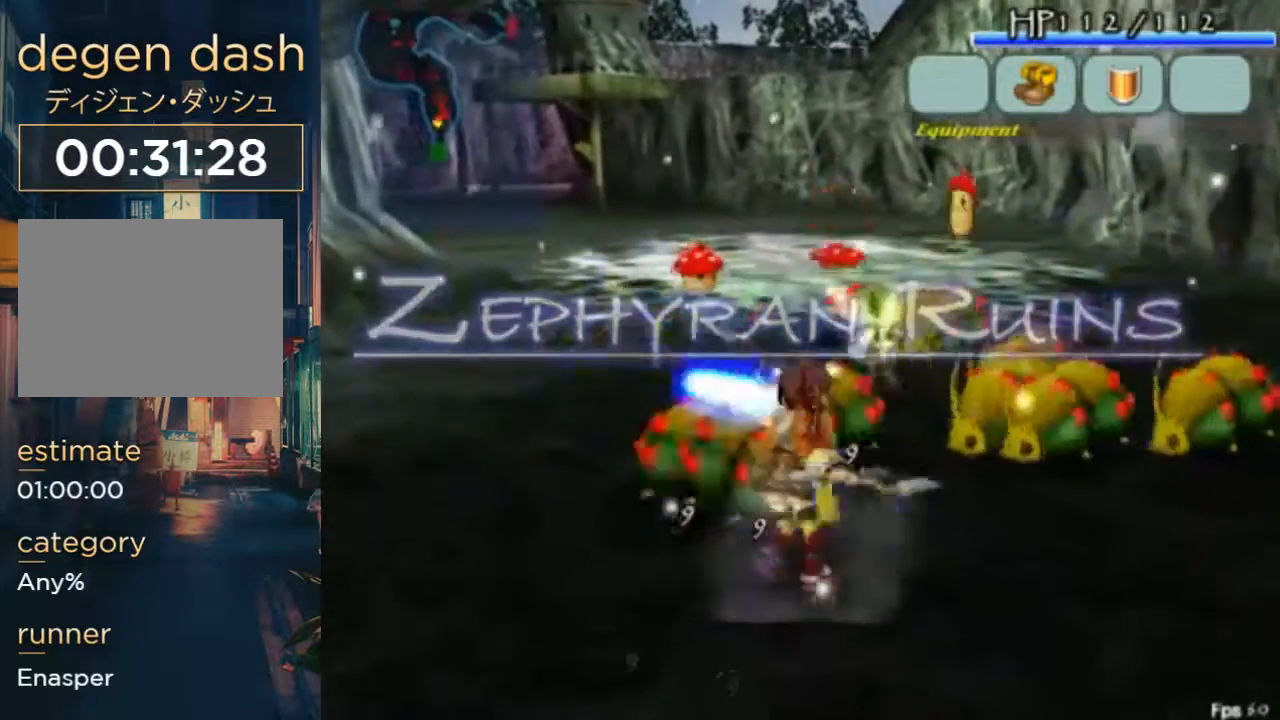
{"buttons": ["DPAD_UP", "DPAD_RIGHT"], "left_stick": "center", "right_stick": "center", "button_events": [[67, "B", "up"], [200, "B", "down"], [333, "B", "up"]]}
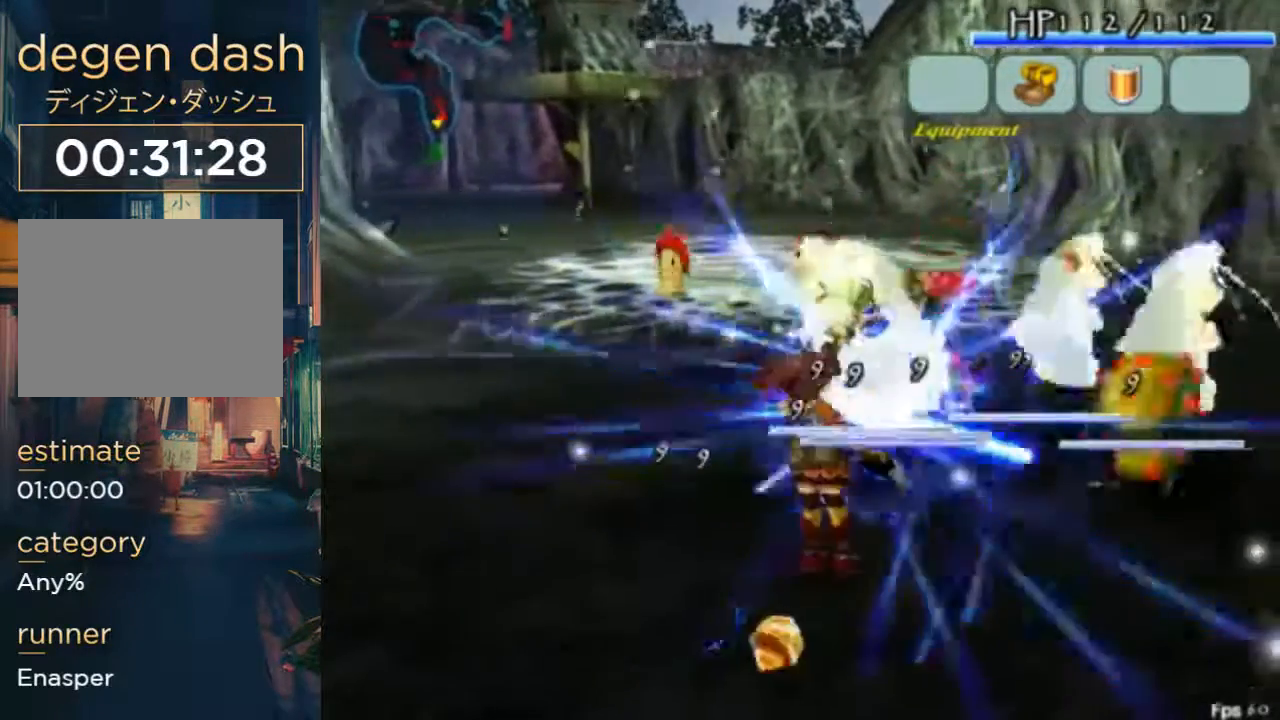
{"buttons": ["DPAD_RIGHT"], "left_stick": "center", "right_stick": "center", "button_events": [[100, "DPAD_RIGHT", "up"], [100, "DPAD_UP", "up"], [367, "DPAD_RIGHT", "down"]]}
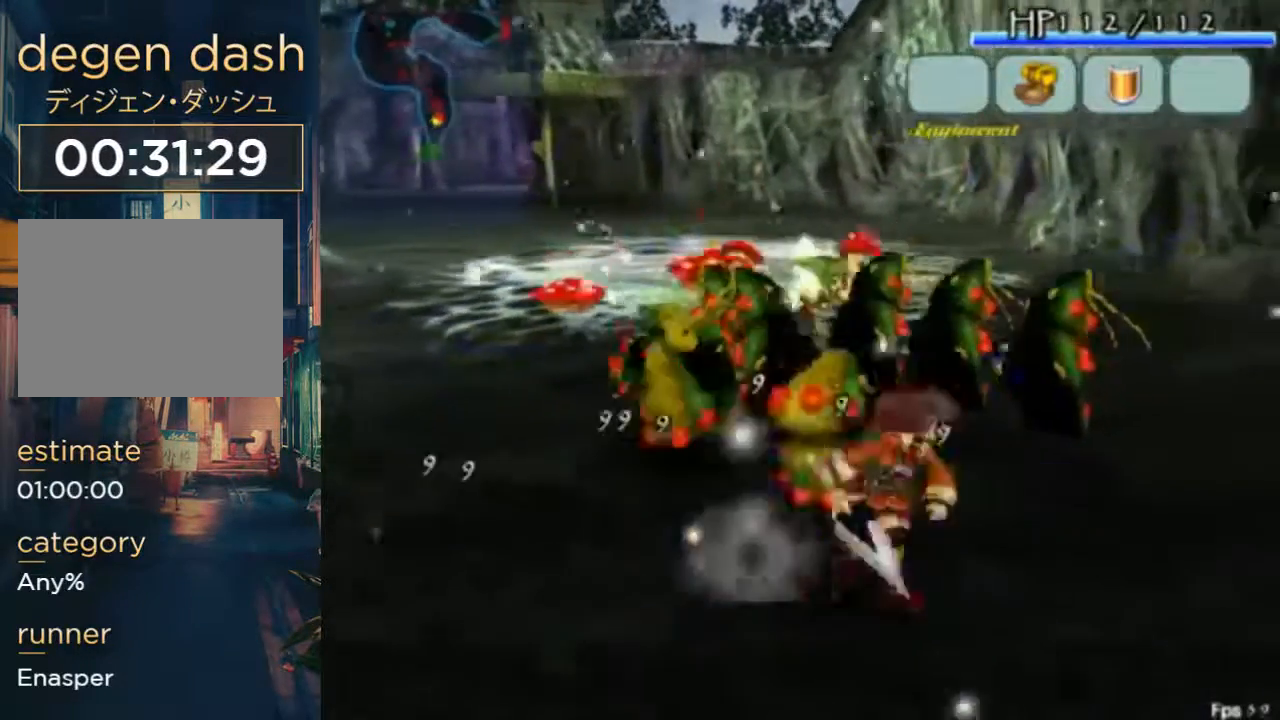
{"buttons": ["DPAD_UP", "DPAD_LEFT"], "left_stick": "center", "right_stick": "center", "button_events": [[67, "DPAD_RIGHT", "up"], [67, "DPAD_UP", "down"], [133, "B", "down"], [233, "B", "up"], [400, "DPAD_LEFT", "down"]]}
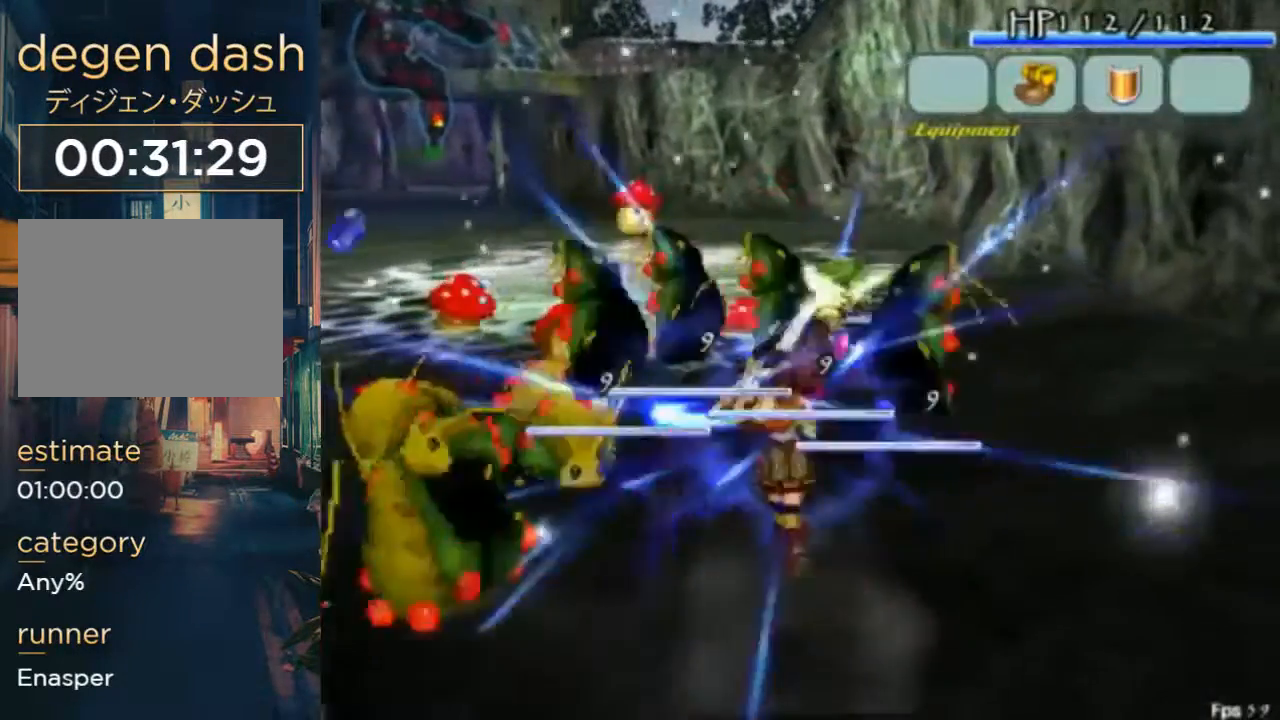
{"buttons": ["DPAD_RIGHT"], "left_stick": "center", "right_stick": "center", "button_events": [[33, "B", "down"], [67, "DPAD_UP", "up"], [133, "B", "up"], [167, "DPAD_LEFT", "up"], [400, "DPAD_RIGHT", "down"]]}
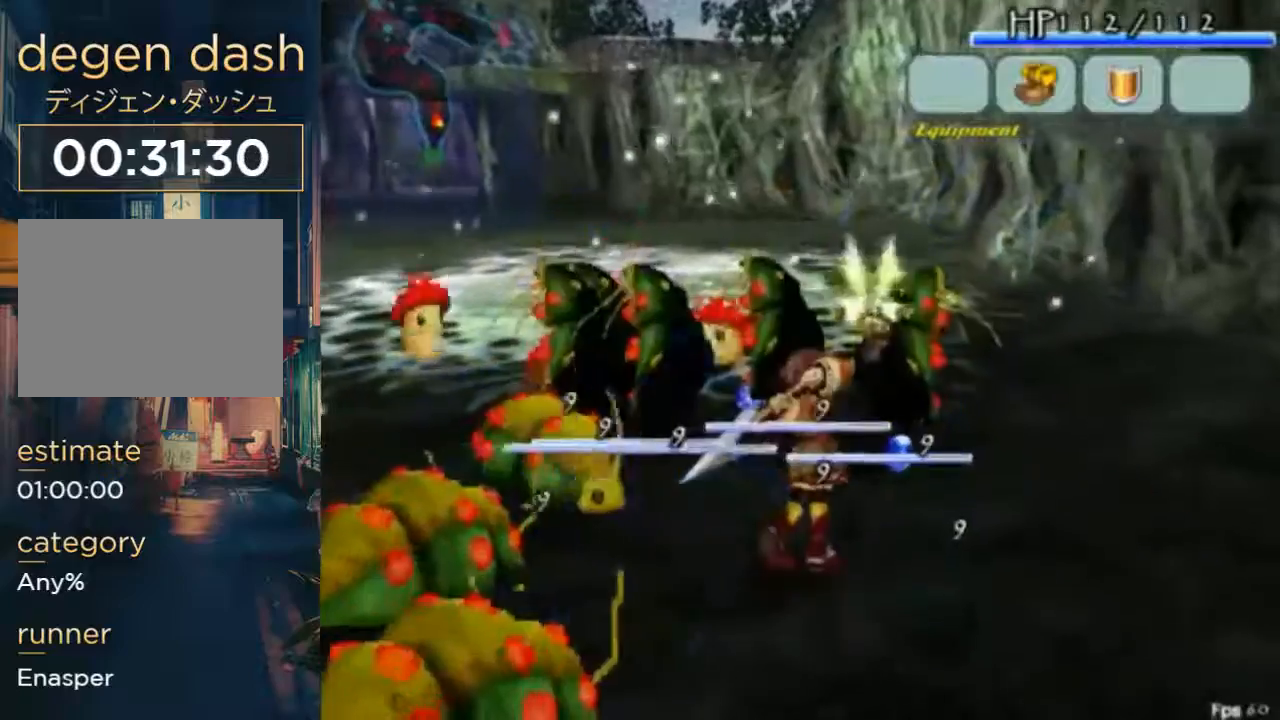
{"buttons": ["DPAD_DOWN", "DPAD_RIGHT"], "left_stick": "center", "right_stick": "center", "button_events": [[100, "DPAD_DOWN", "down"]]}